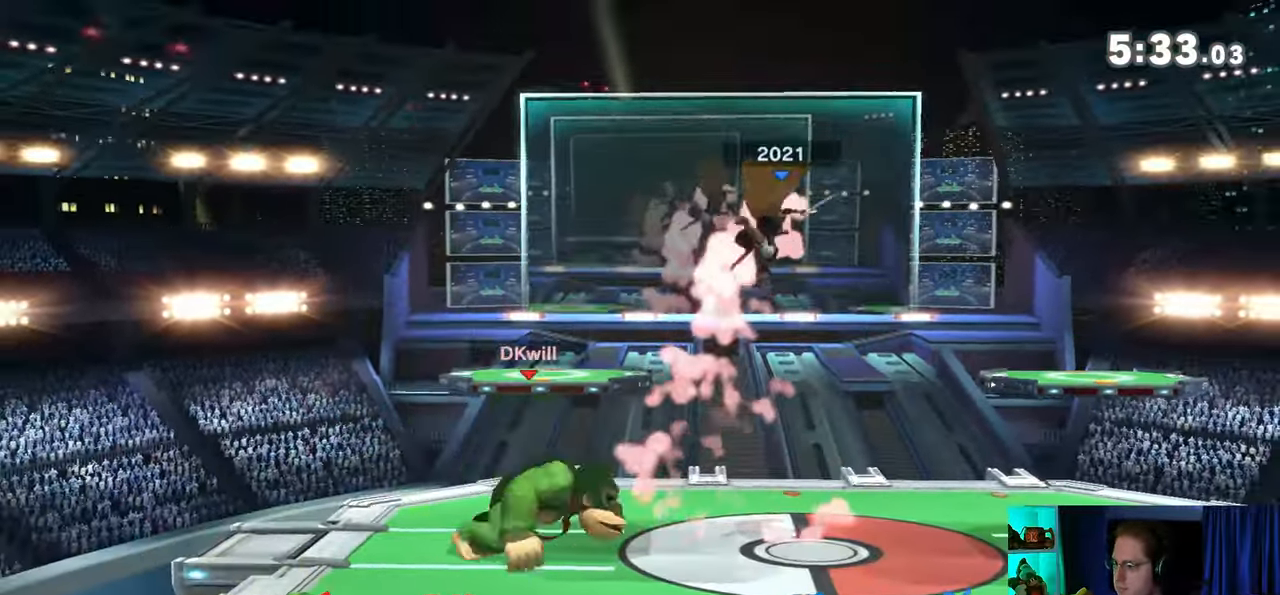
Gameplay with a controller (Nintendo layout); each line is a JSON object with the inputs held at the frame after it. "events" lists button and stick changes between this image and that frame as [ms after this image, input, new state], when the widget could be followed in between. Not read: L3 R3.
{"buttons": ["X"], "left_stick": "center", "right_stick": "center", "events": [[100, "R1", "down"], [167, "R1", "up"], [233, "left_stick", "center"], [383, "X", "down"]]}
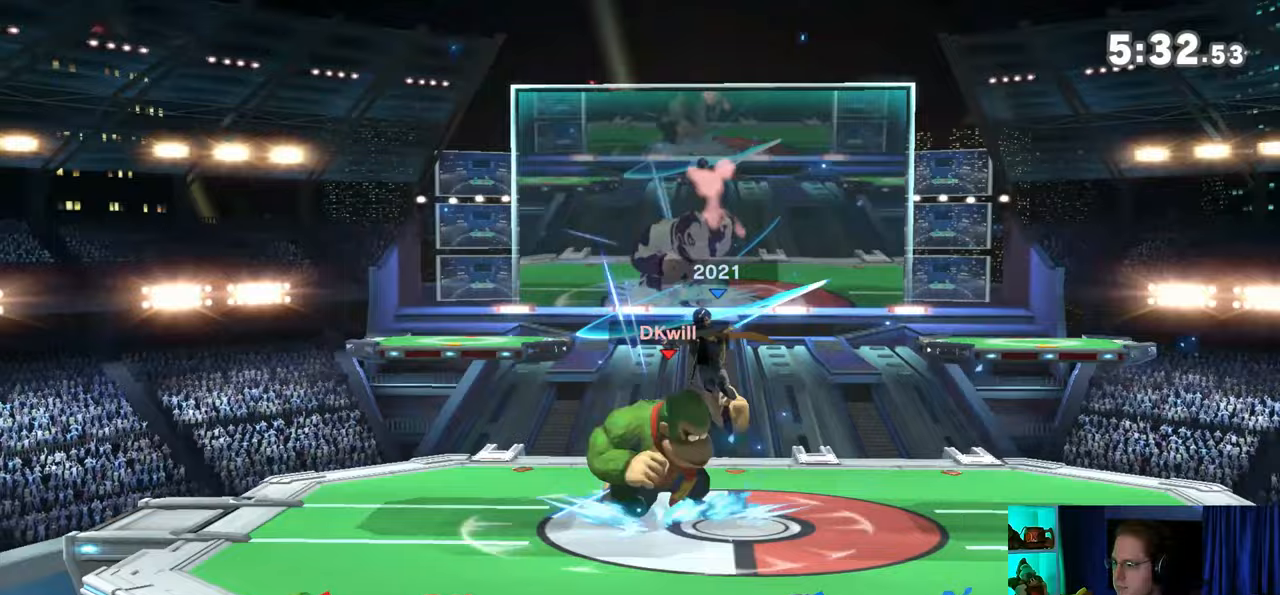
{"buttons": ["Y"], "left_stick": "center", "right_stick": "center", "events": [[67, "X", "up"], [167, "left_stick", "right"], [383, "left_stick", "center"], [417, "Y", "down"]]}
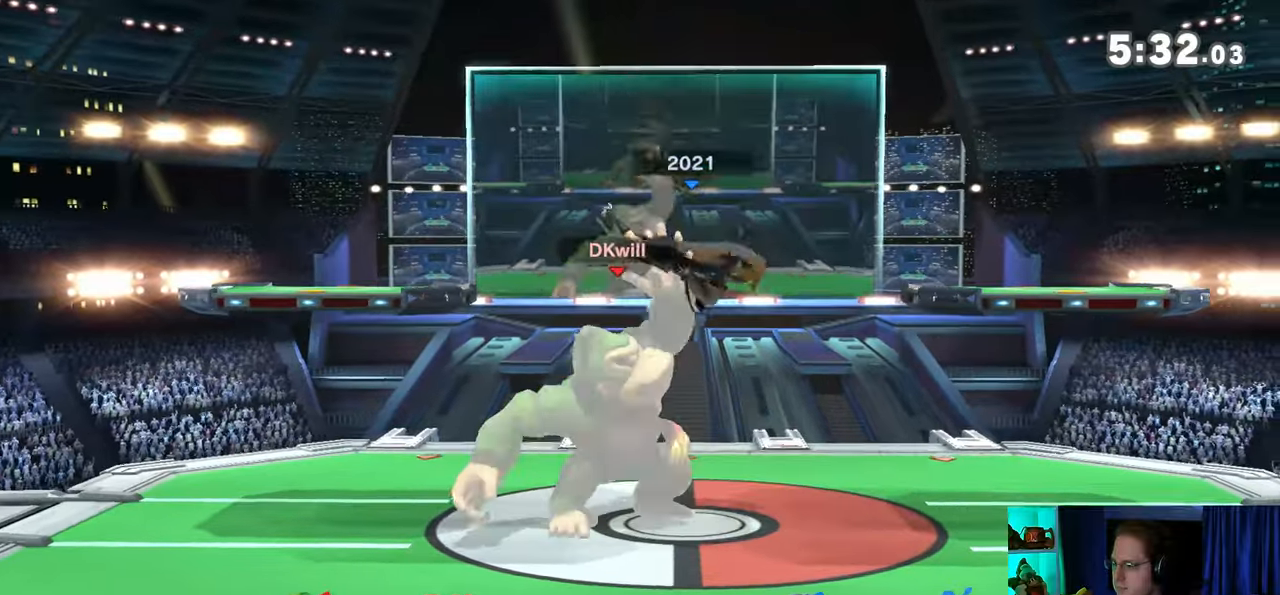
{"buttons": [], "left_stick": "center", "right_stick": "center", "events": [[133, "Y", "up"], [133, "left_stick", "left"], [467, "left_stick", "center"]]}
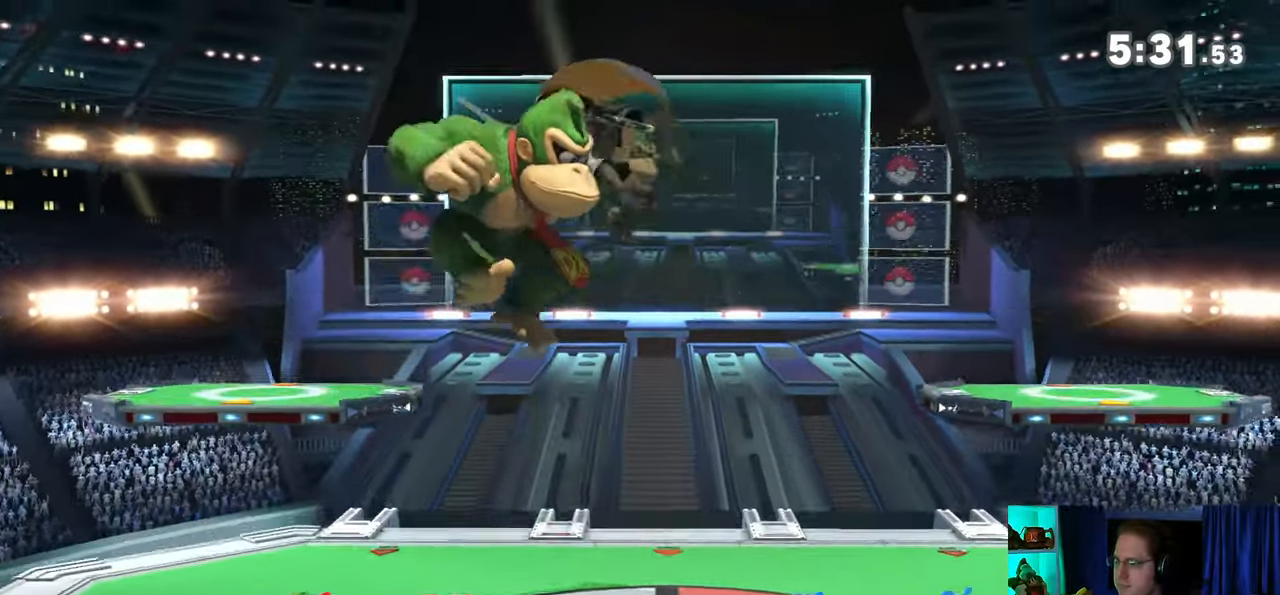
{"buttons": [], "left_stick": "center", "right_stick": "center", "events": [[167, "right_stick", "up"], [350, "right_stick", "center"]]}
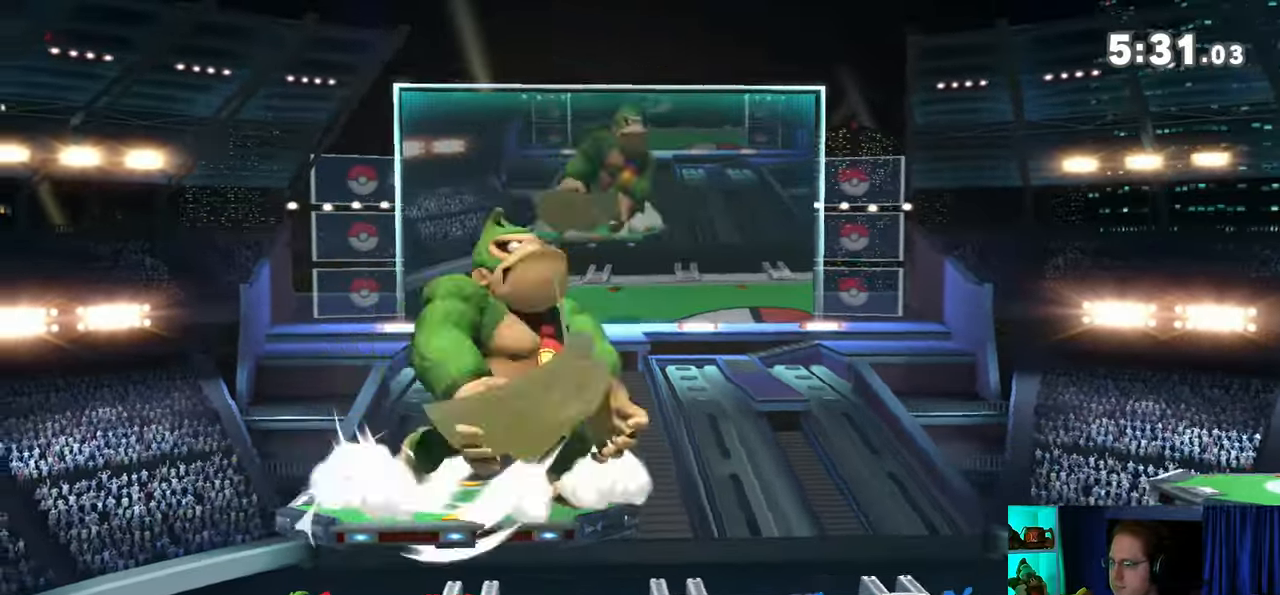
{"buttons": [], "left_stick": "right", "right_stick": "center", "events": [[67, "Y", "down"], [283, "Y", "up"], [283, "left_stick", "right"], [317, "L1", "down"], [383, "right_stick", "up-left"], [467, "L1", "up"], [467, "right_stick", "center"]]}
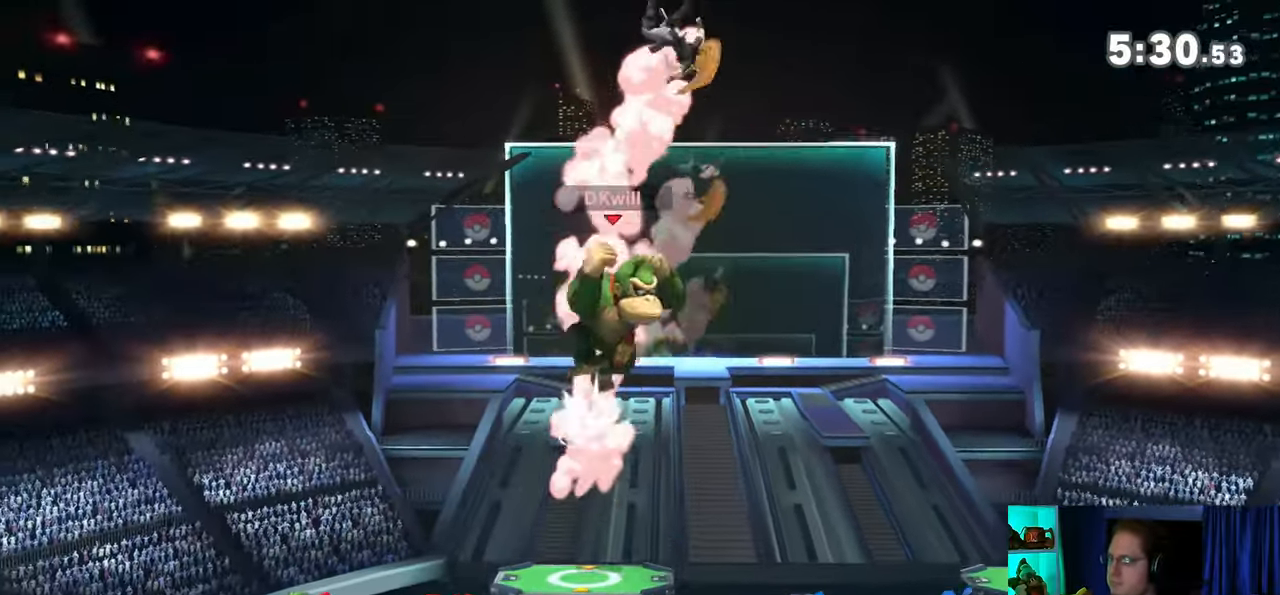
{"buttons": [], "left_stick": "up-right", "right_stick": "center", "events": [[33, "Y", "down"], [100, "left_stick", "left"], [167, "Y", "up"], [217, "Y", "down"], [483, "Y", "up"], [483, "left_stick", "up-right"]]}
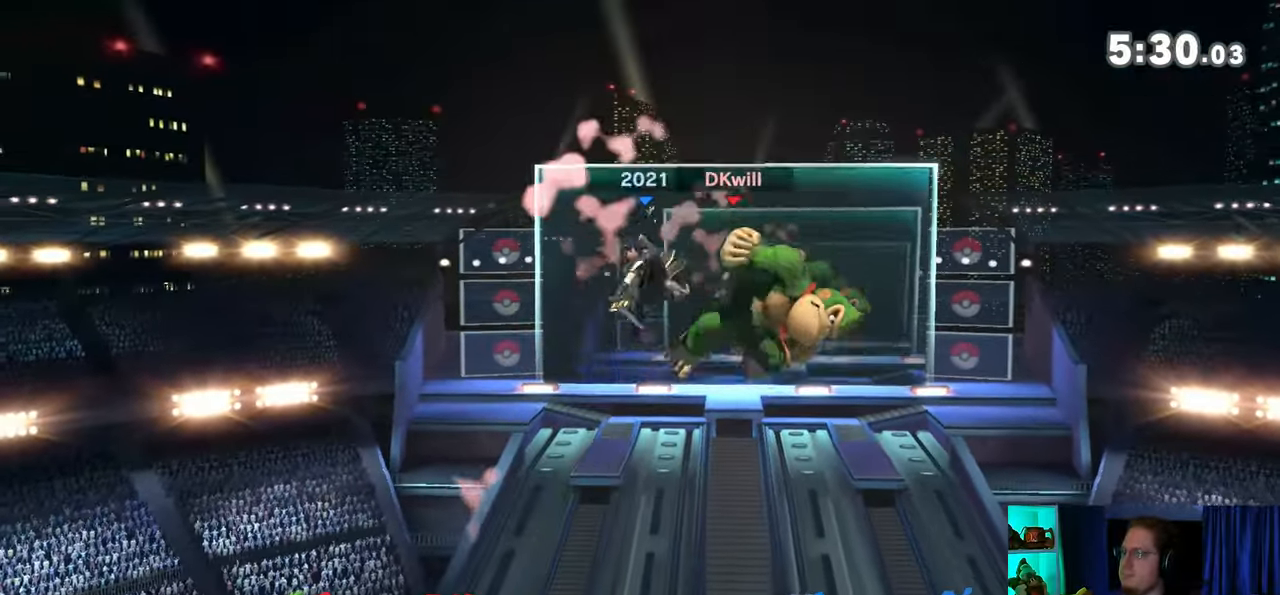
{"buttons": [], "left_stick": "down", "right_stick": "center", "events": [[67, "left_stick", "center"], [100, "A", "down"], [167, "A", "up"], [167, "left_stick", "down-left"], [317, "Y", "down"], [383, "left_stick", "down"], [500, "Y", "up"]]}
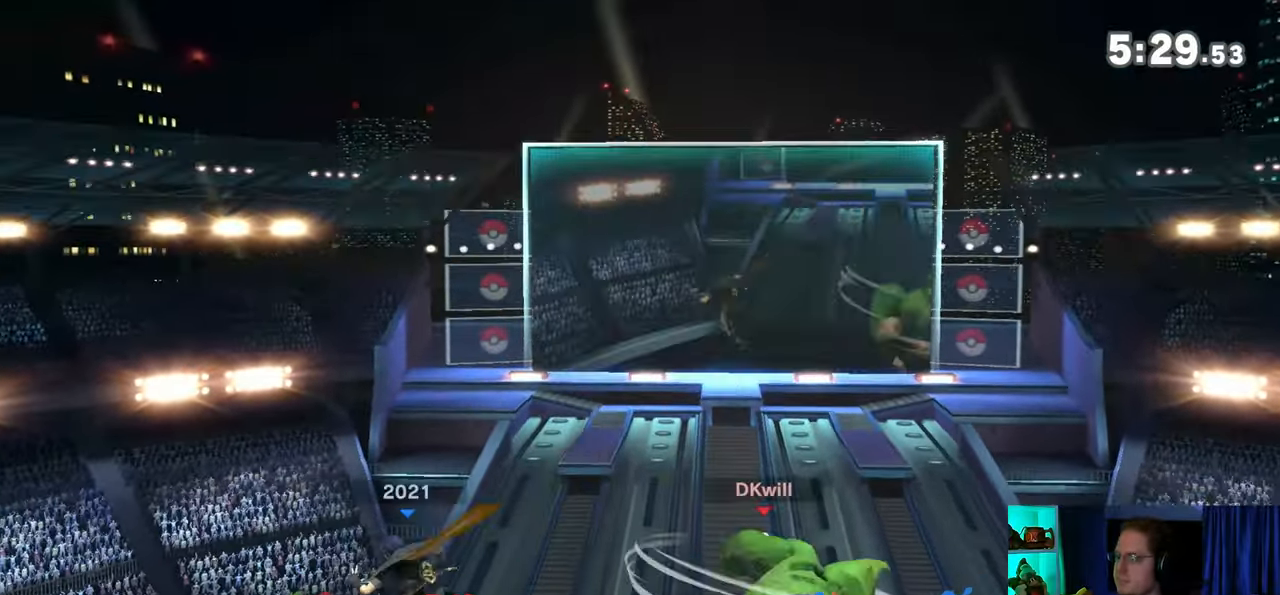
{"buttons": [], "left_stick": "left", "right_stick": "center", "events": [[67, "left_stick", "center"], [200, "left_stick", "left"], [267, "Z", "down"], [283, "Z", "up"]]}
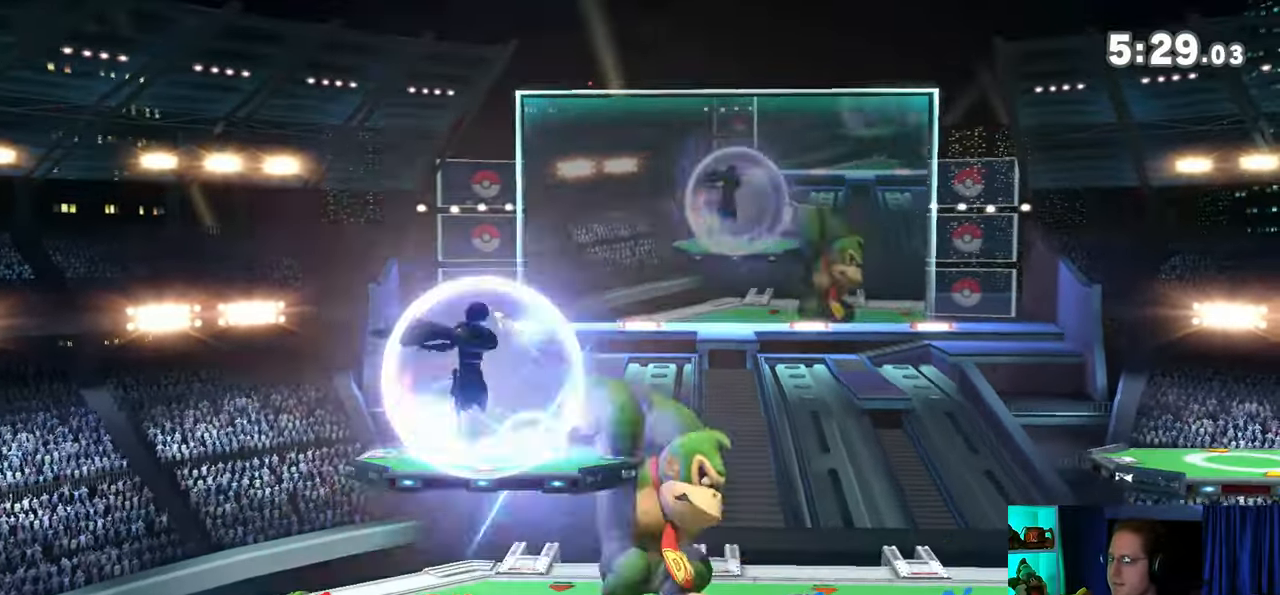
{"buttons": [], "left_stick": "down", "right_stick": "center", "events": [[383, "left_stick", "down"]]}
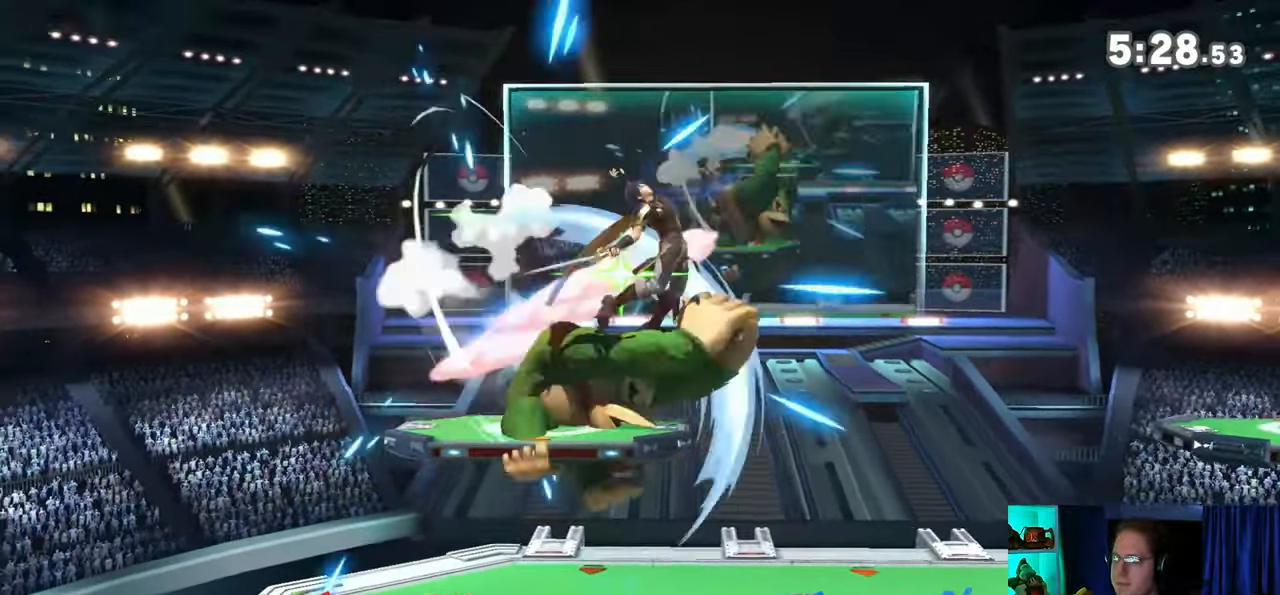
{"buttons": ["B"], "left_stick": "center", "right_stick": "center", "events": [[100, "left_stick", "center"], [383, "left_stick", "right"], [450, "left_stick", "center"], [500, "B", "down"]]}
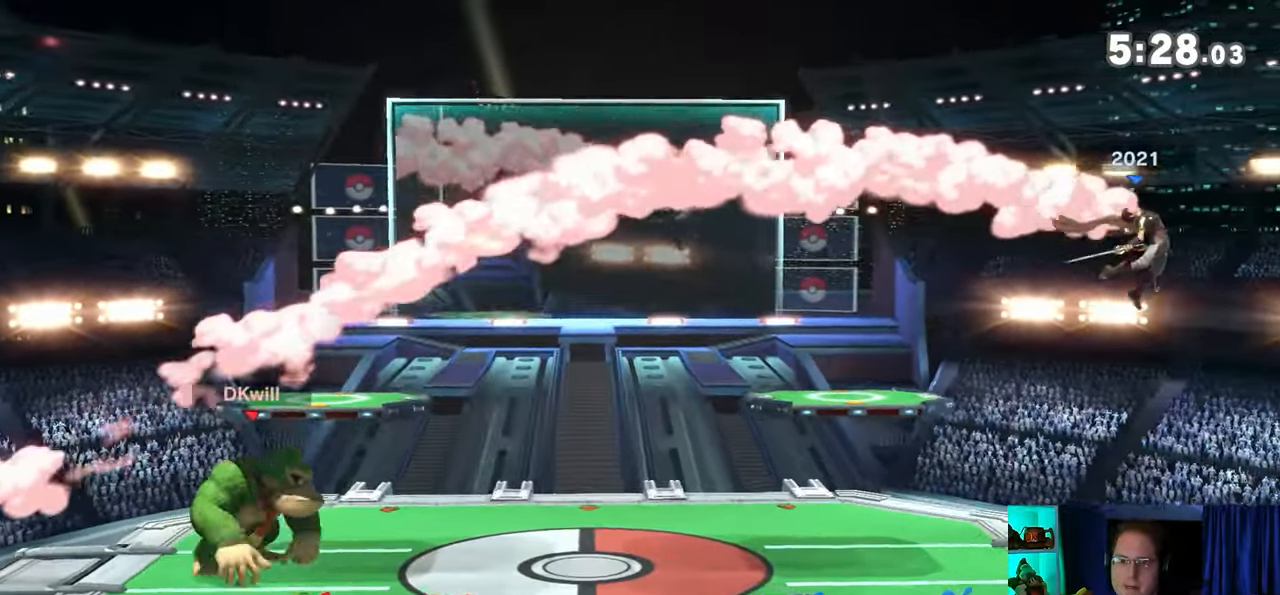
{"buttons": [], "left_stick": "center", "right_stick": "center", "events": [[133, "B", "up"]]}
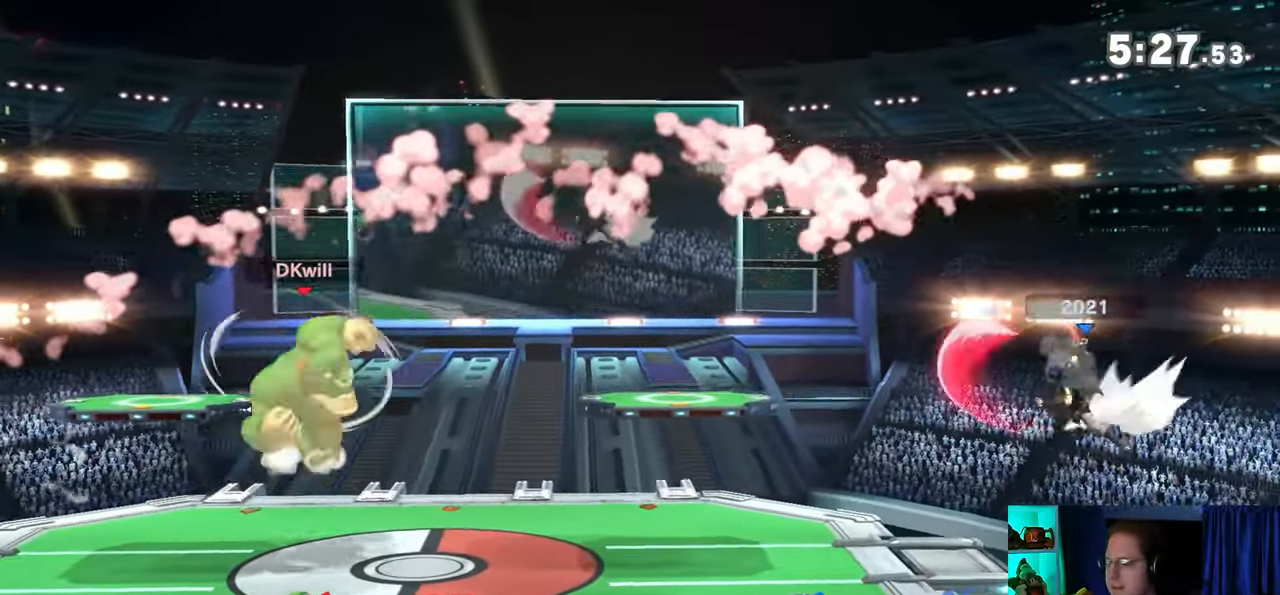
{"buttons": [], "left_stick": "center", "right_stick": "center", "events": []}
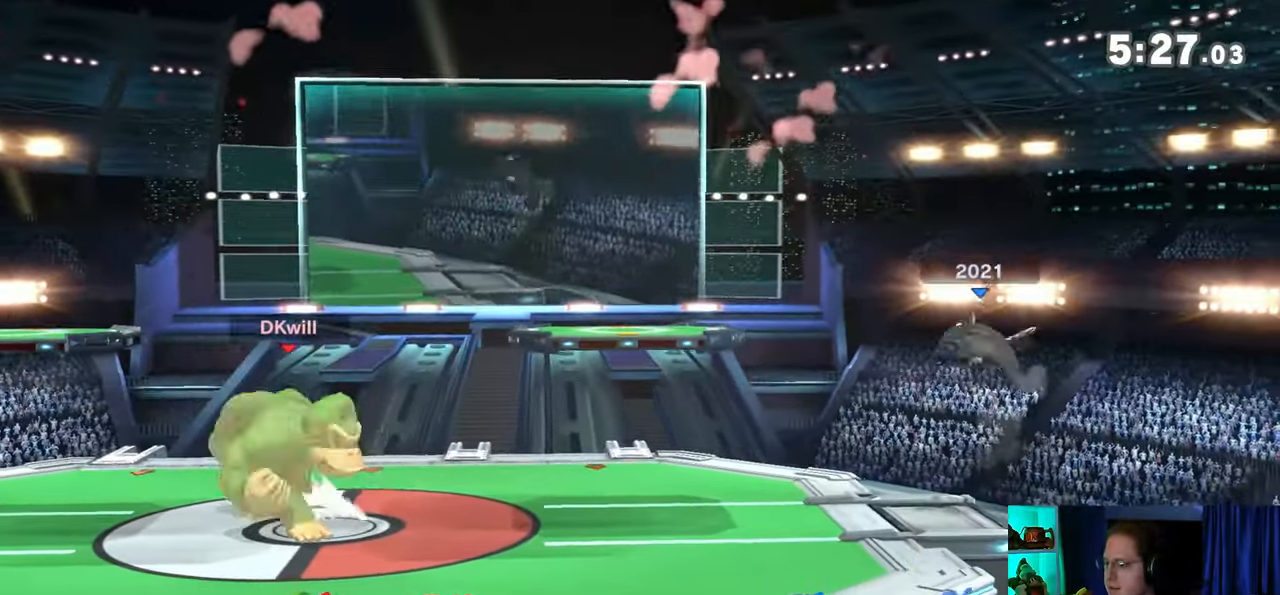
{"buttons": [], "left_stick": "center", "right_stick": "center", "events": []}
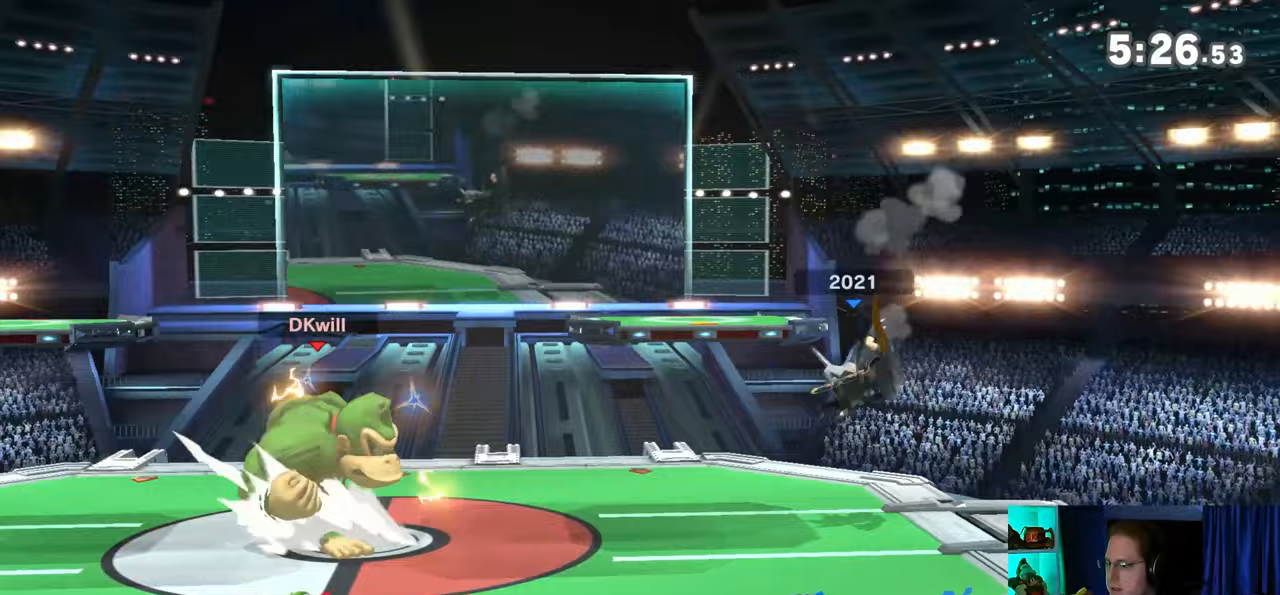
{"buttons": [], "left_stick": "center", "right_stick": "center", "events": []}
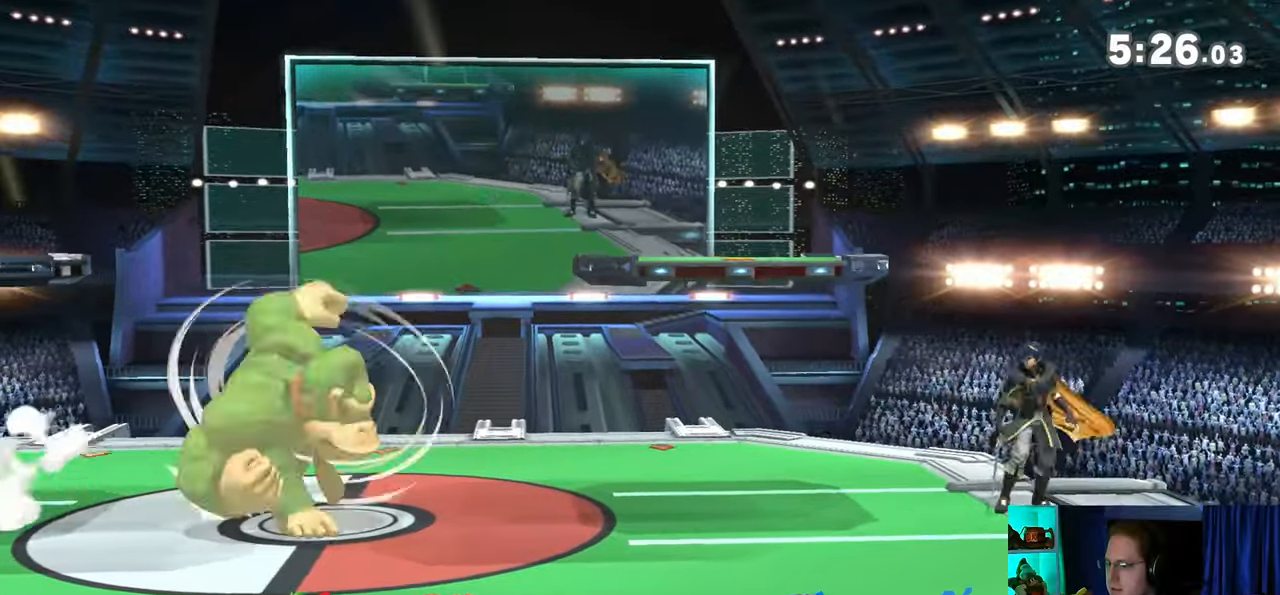
{"buttons": [], "left_stick": "down-right", "right_stick": "center", "events": [[233, "left_stick", "left"], [317, "Y", "down"], [350, "Y", "up"], [350, "left_stick", "center"], [433, "left_stick", "down-left"], [467, "B", "down"], [500, "B", "up"], [500, "left_stick", "down-right"]]}
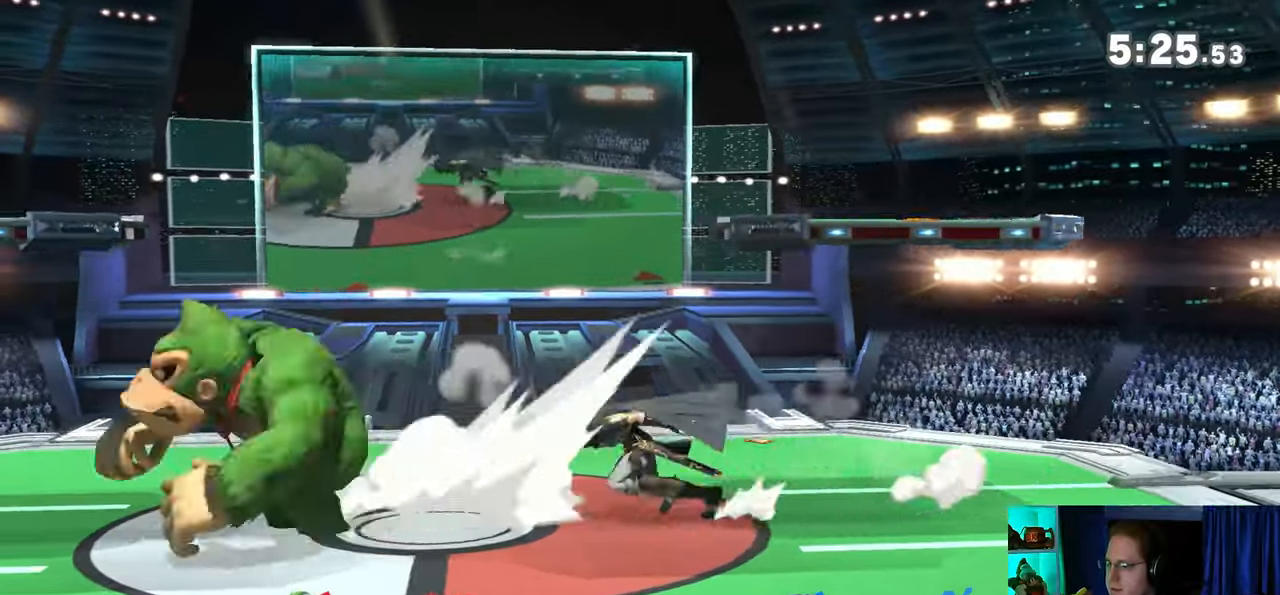
{"buttons": [], "left_stick": "right", "right_stick": "center", "events": [[33, "left_stick", "right"]]}
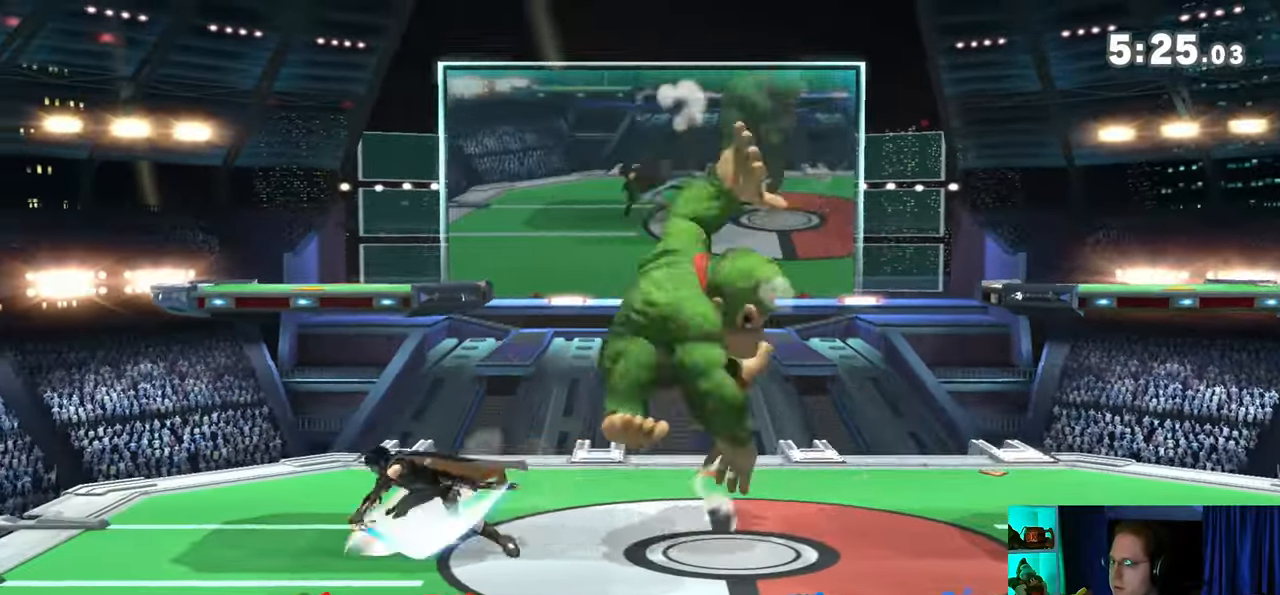
{"buttons": [], "left_stick": "center", "right_stick": "center", "events": [[100, "left_stick", "center"], [167, "right_stick", "left"], [233, "right_stick", "center"]]}
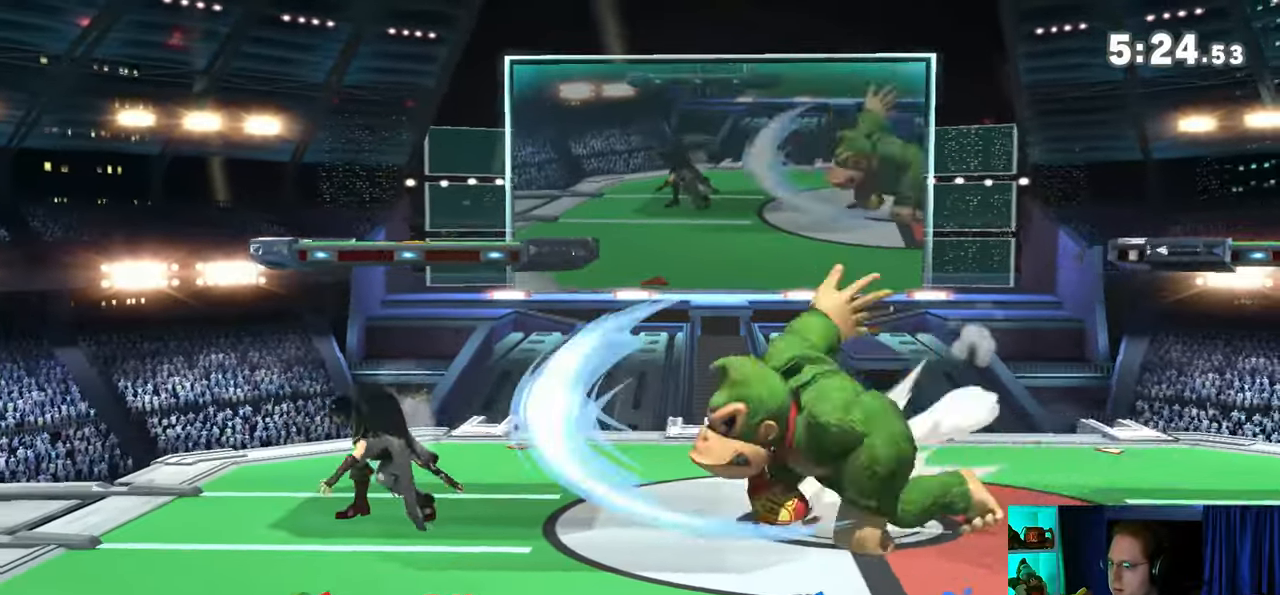
{"buttons": ["A"], "left_stick": "left", "right_stick": "center", "events": [[217, "left_stick", "right"], [317, "left_stick", "center"], [417, "left_stick", "down-right"], [483, "A", "down"], [483, "left_stick", "left"]]}
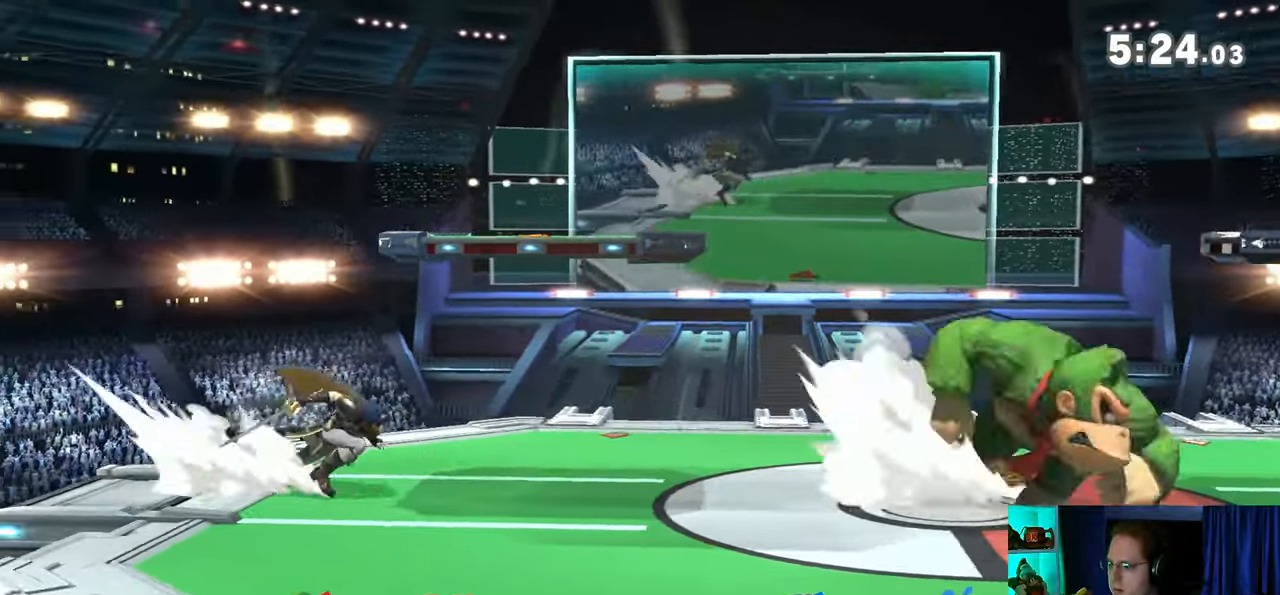
{"buttons": ["A"], "left_stick": "left", "right_stick": "center", "events": []}
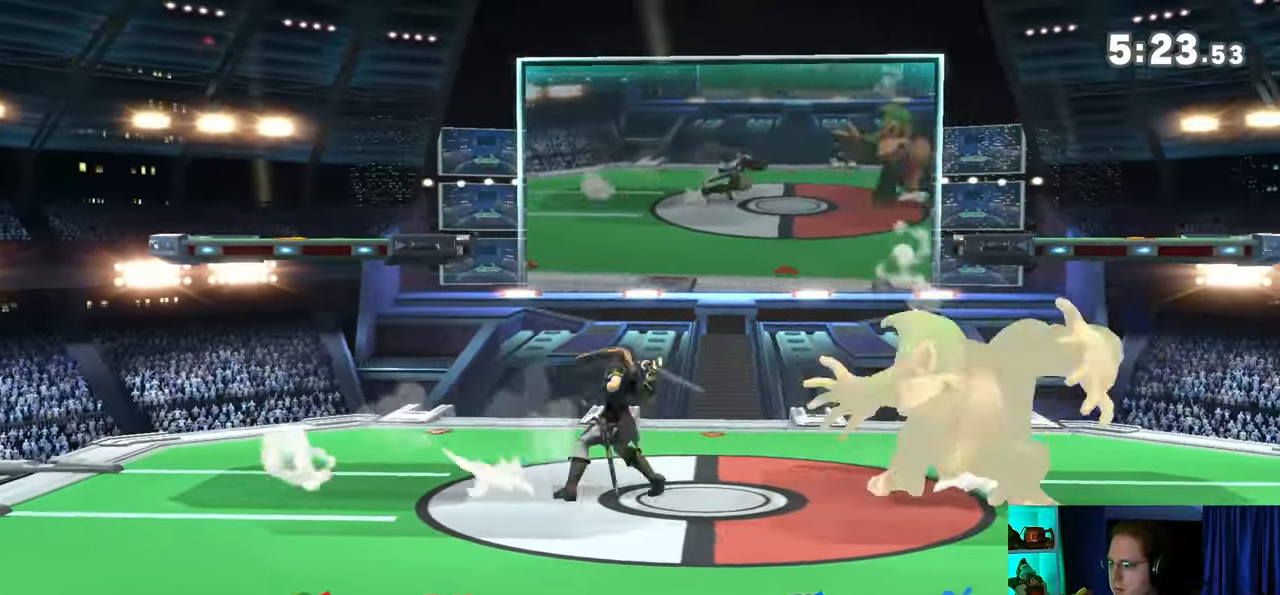
{"buttons": ["A"], "left_stick": "left", "right_stick": "center", "events": [[267, "A", "up"], [417, "A", "down"], [450, "A", "up"], [467, "A", "down"]]}
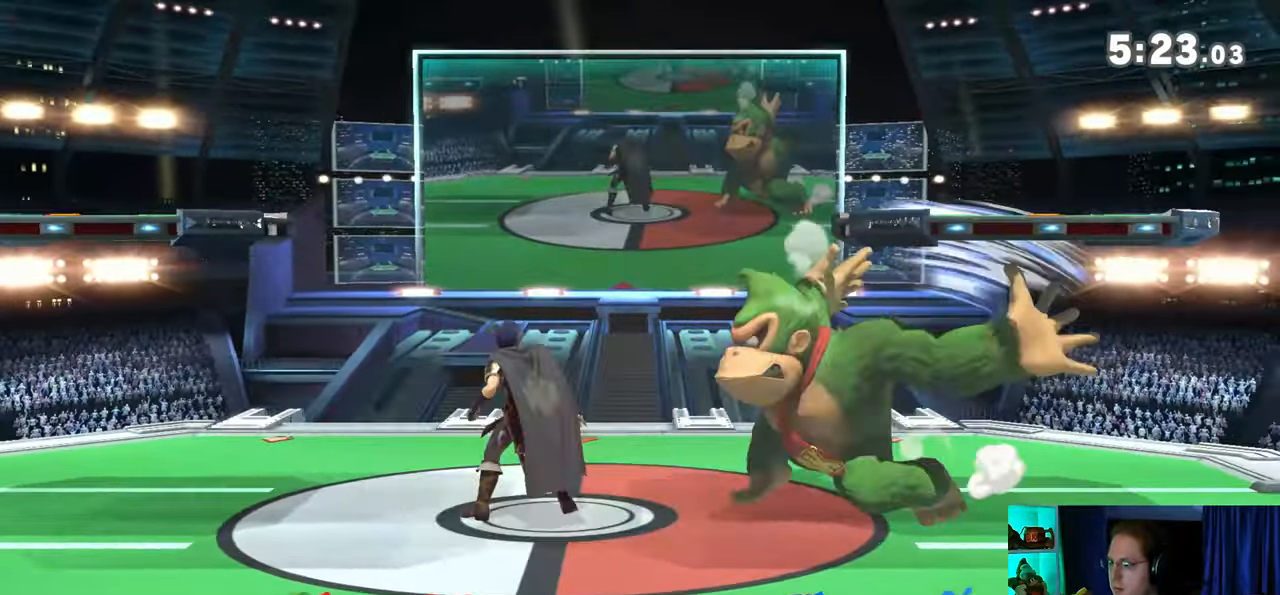
{"buttons": ["A"], "left_stick": "left", "right_stick": "center", "events": []}
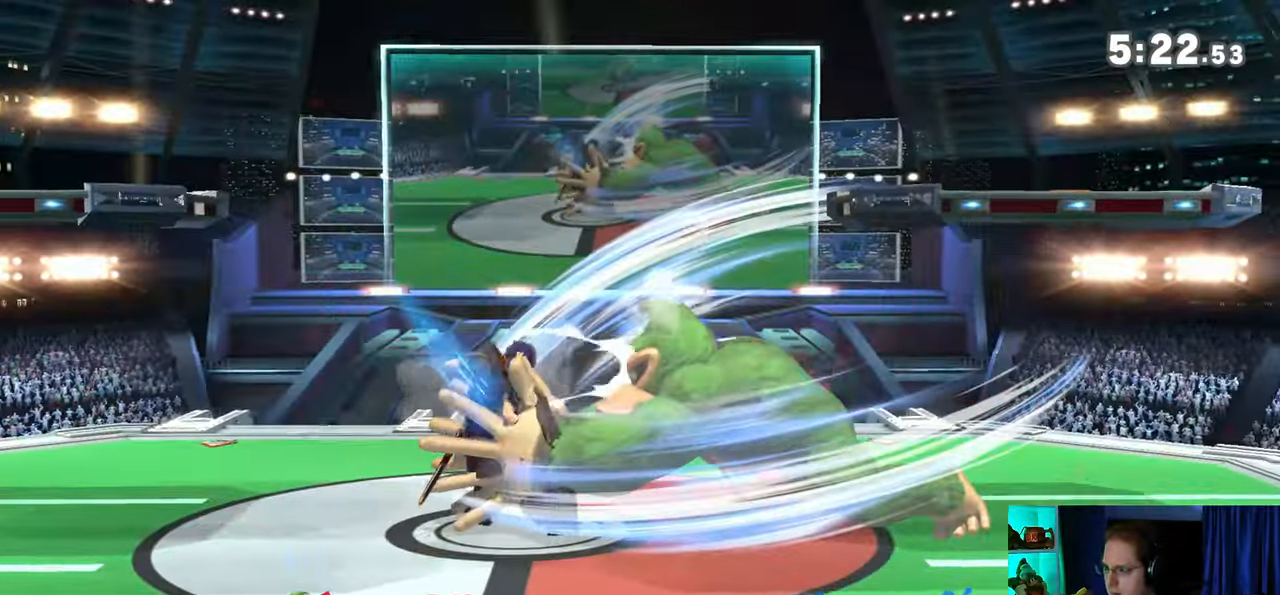
{"buttons": ["A"], "left_stick": "center", "right_stick": "center", "events": [[100, "A", "up"], [167, "left_stick", "center"], [450, "Y", "down"], [467, "A", "down"], [467, "Y", "up"]]}
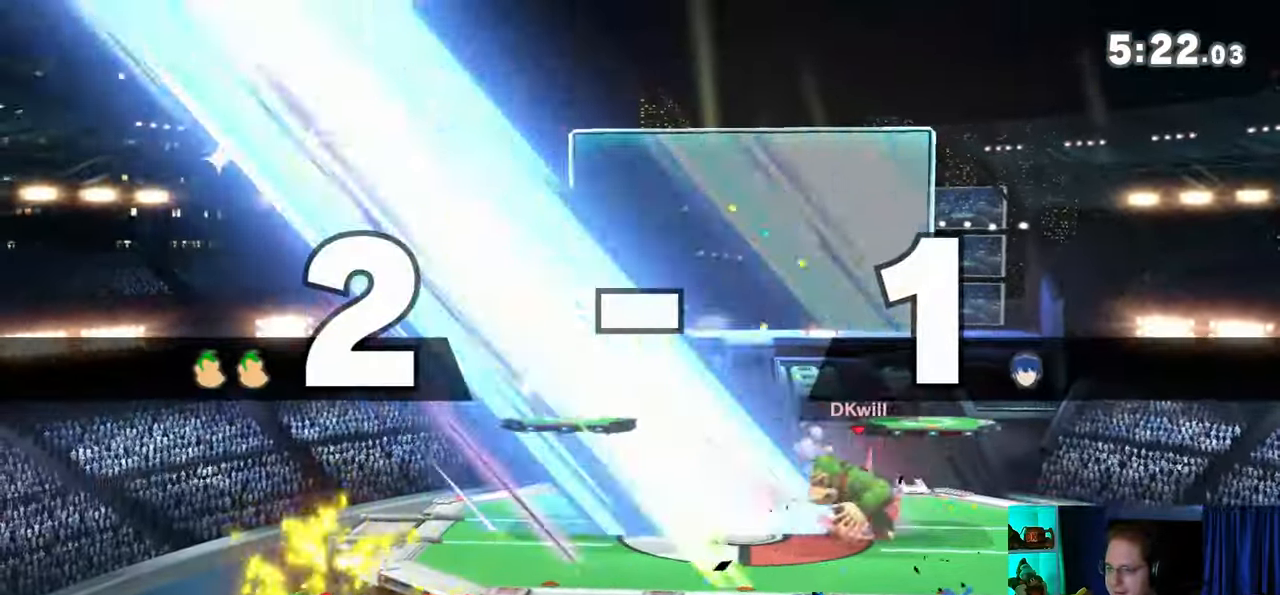
{"buttons": [], "left_stick": "center", "right_stick": "center", "events": [[17, "A", "up"], [100, "left_stick", "up-right"], [317, "left_stick", "down"], [467, "left_stick", "center"]]}
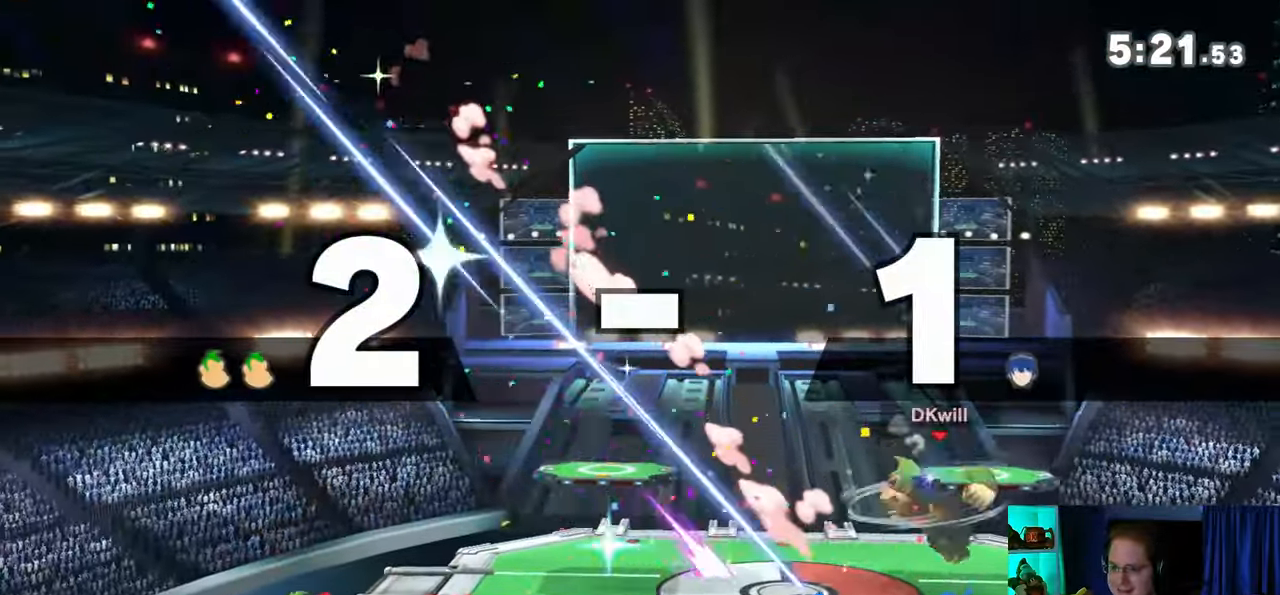
{"buttons": [], "left_stick": "left", "right_stick": "center", "events": [[33, "left_stick", "left"]]}
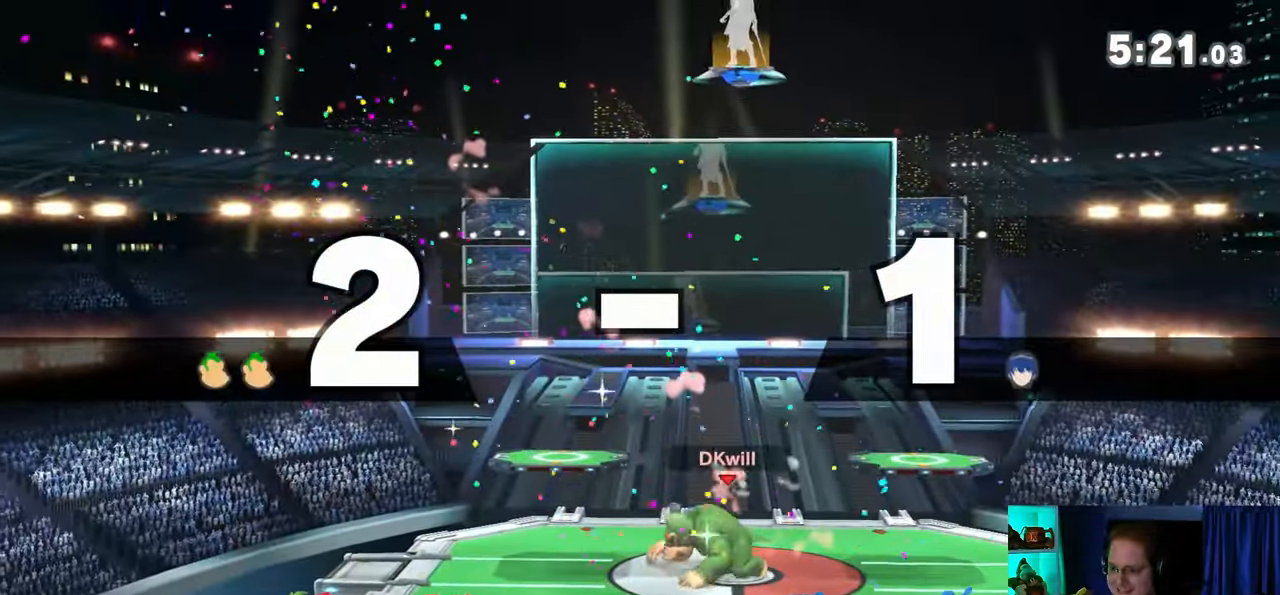
{"buttons": [], "left_stick": "left", "right_stick": "center", "events": []}
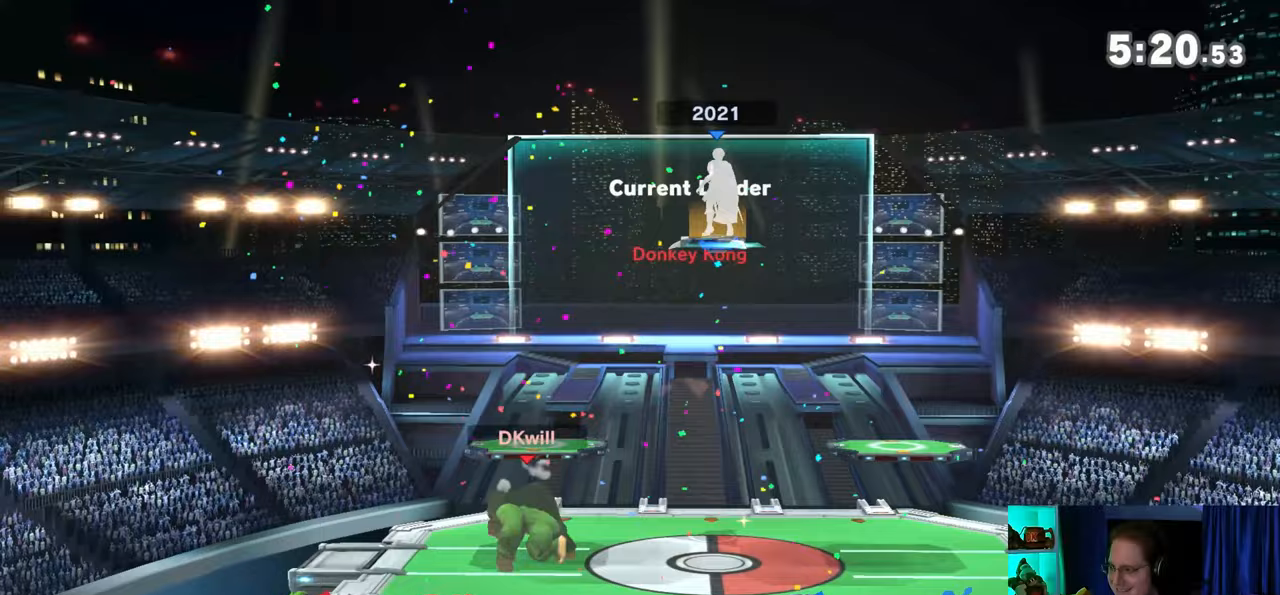
{"buttons": ["X"], "left_stick": "down-left", "right_stick": "center", "events": [[167, "left_stick", "right"], [283, "Y", "down"], [350, "left_stick", "center"], [417, "left_stick", "down-left"], [483, "X", "down"], [483, "Y", "up"]]}
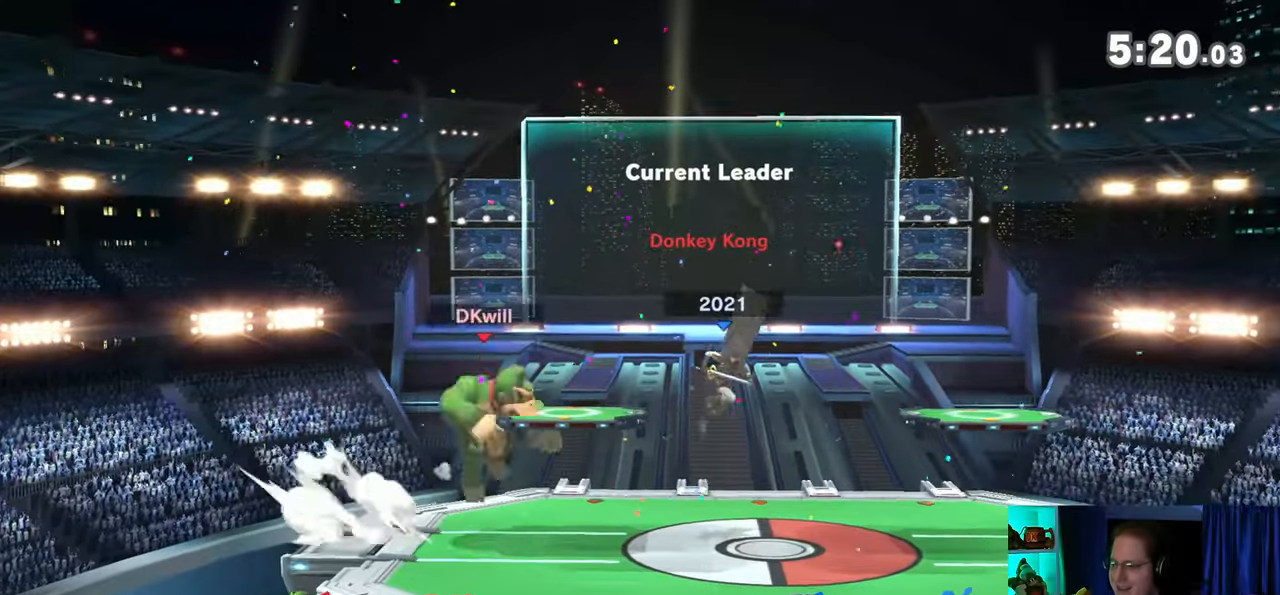
{"buttons": ["R1"], "left_stick": "center", "right_stick": "center", "events": [[200, "X", "up"], [200, "left_stick", "center"], [383, "R1", "down"]]}
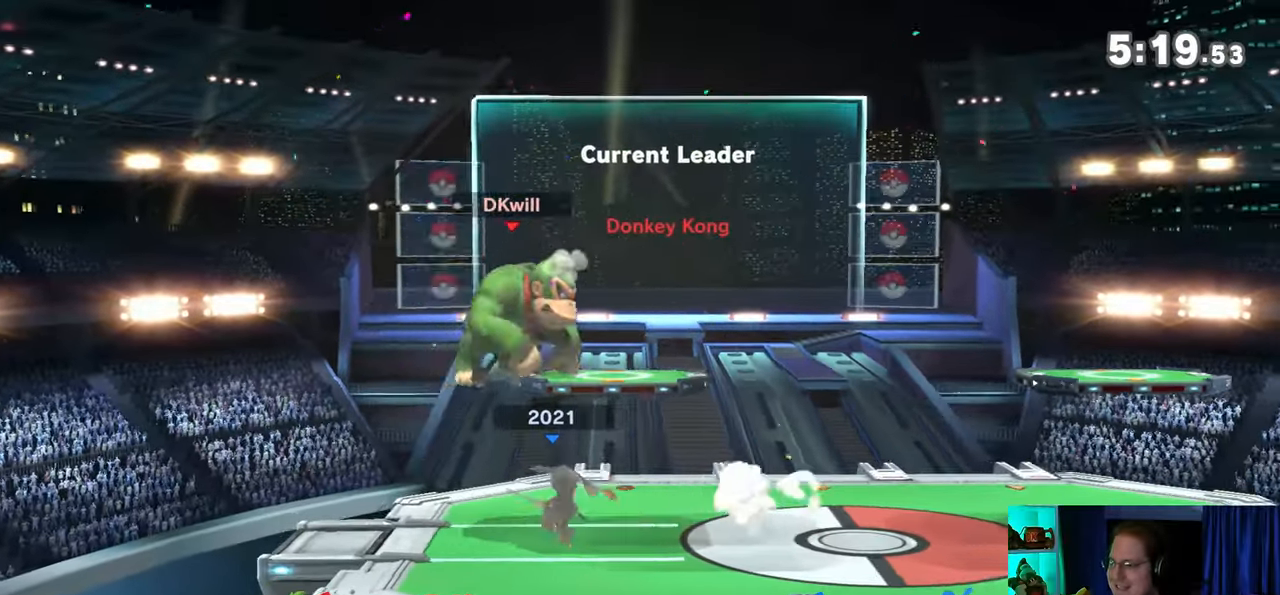
{"buttons": ["R1"], "left_stick": "center", "right_stick": "center", "events": []}